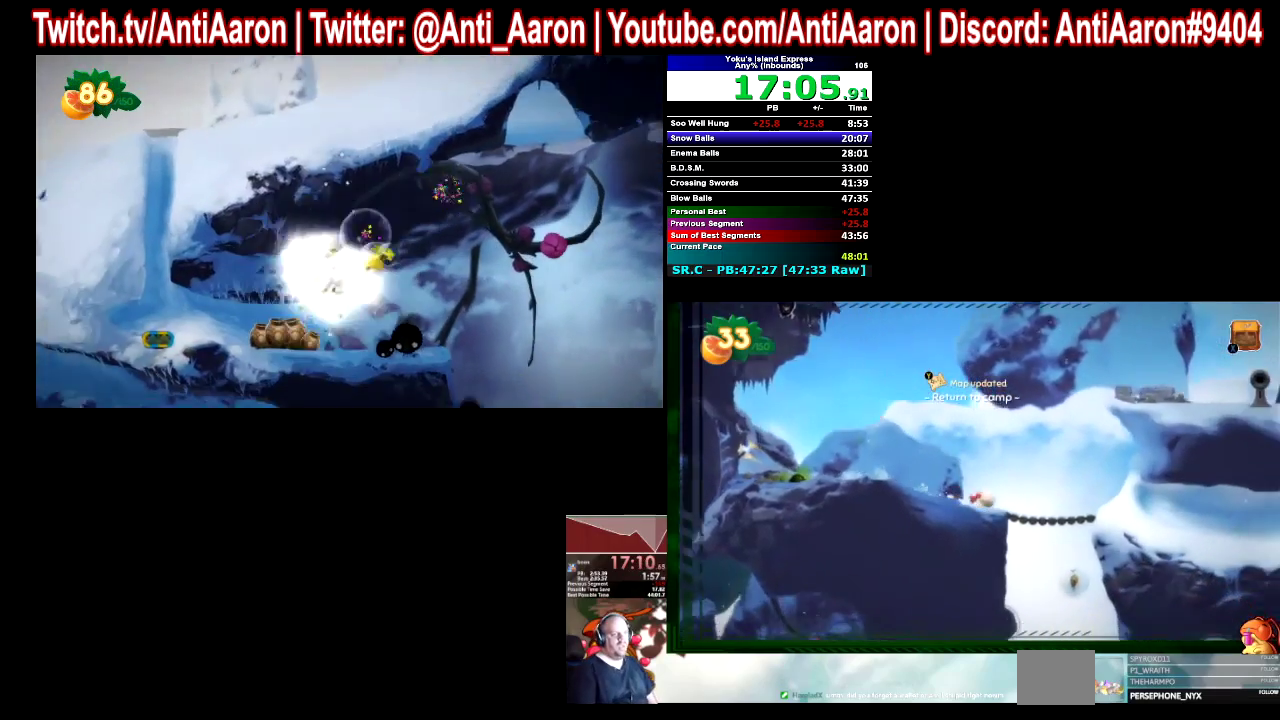
Gameplay with a controller (Xbox layout); each line is a JSON object with the inputs held at the frame after it. This overlay highlights the sticks when they move; stick clicks (L3 R3) are not distinguishable. Not read: L1 L2 L3 R1 R2 R3.
{"buttons": [], "left_stick": "right", "right_stick": "center"}
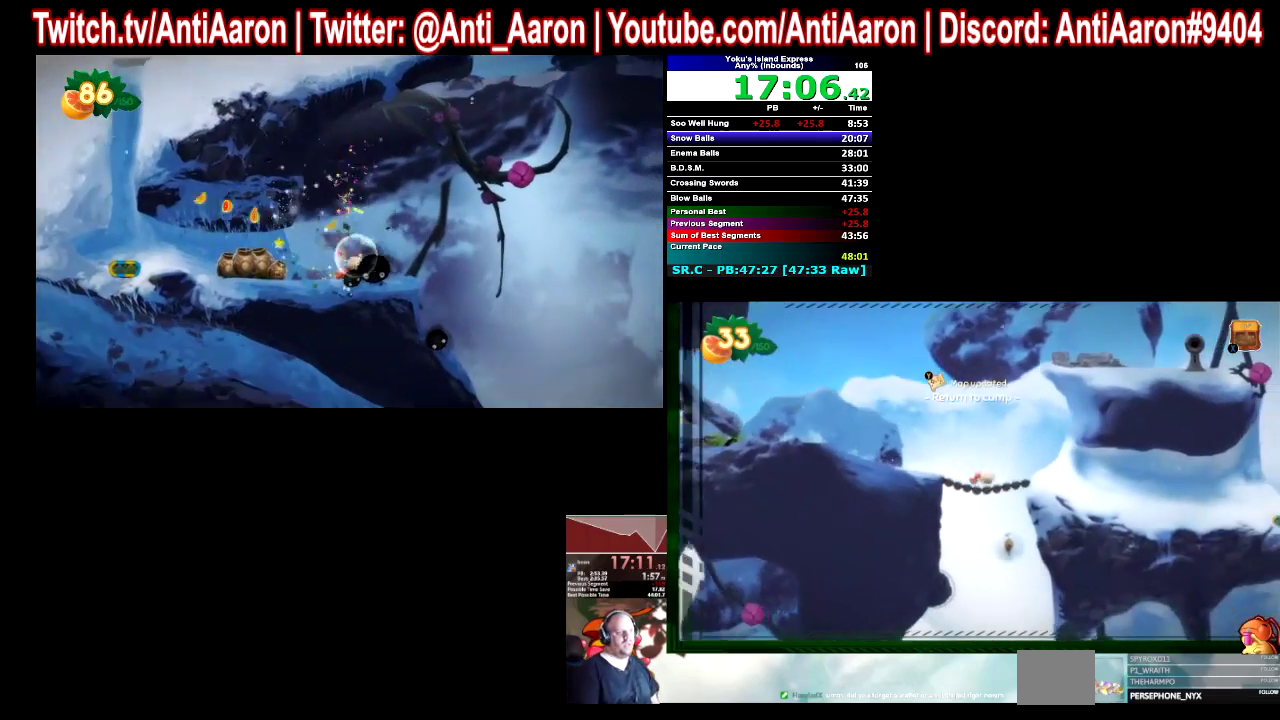
{"buttons": [], "left_stick": "right", "right_stick": "center"}
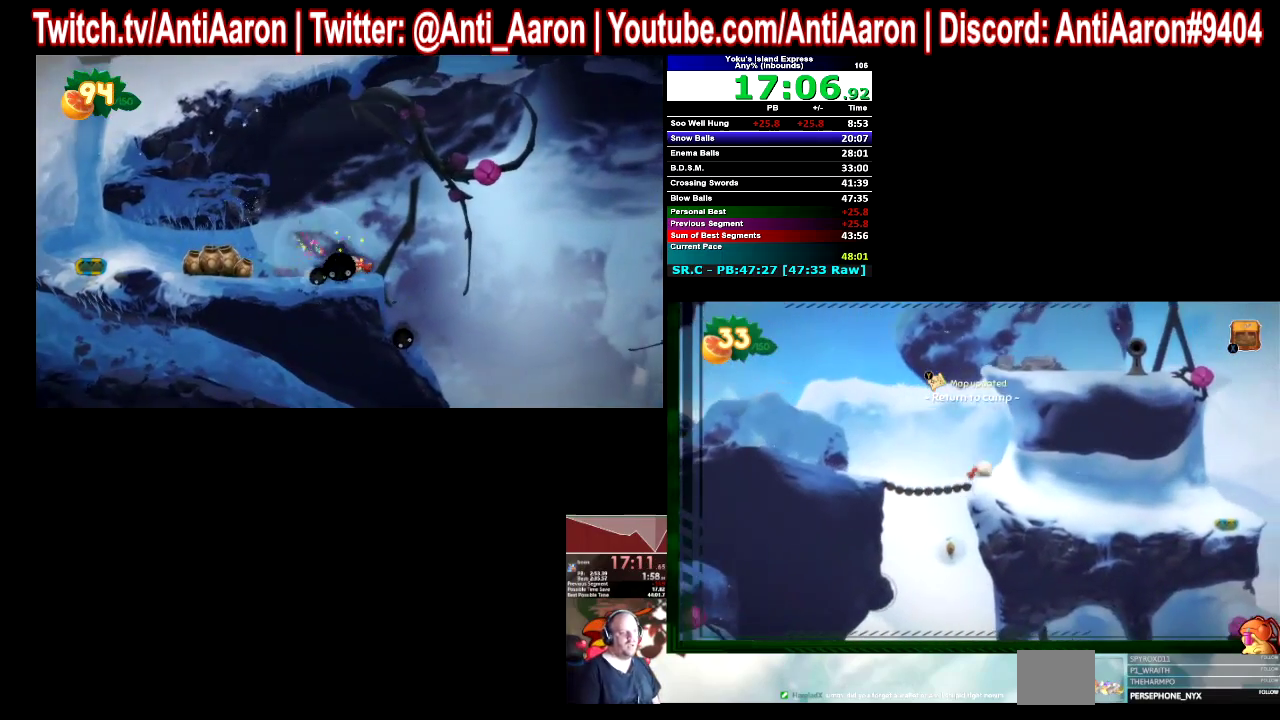
{"buttons": [], "left_stick": "right", "right_stick": "center"}
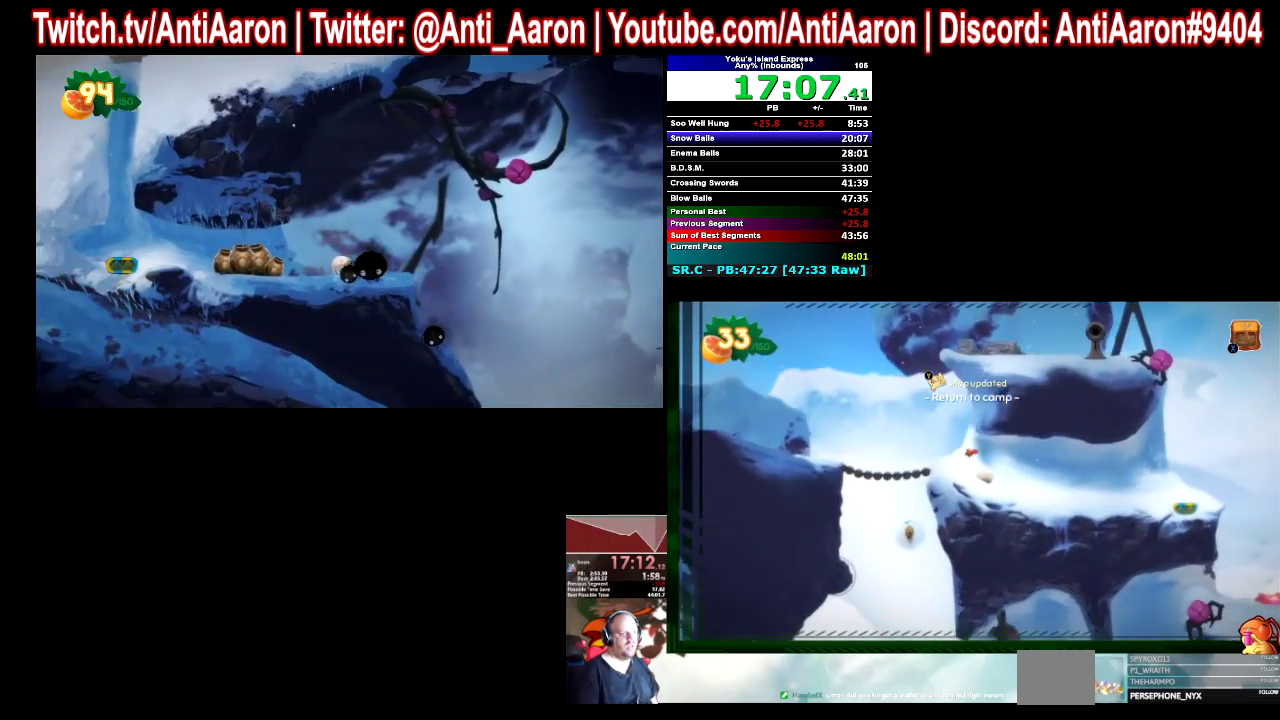
{"buttons": [], "left_stick": "right", "right_stick": "center"}
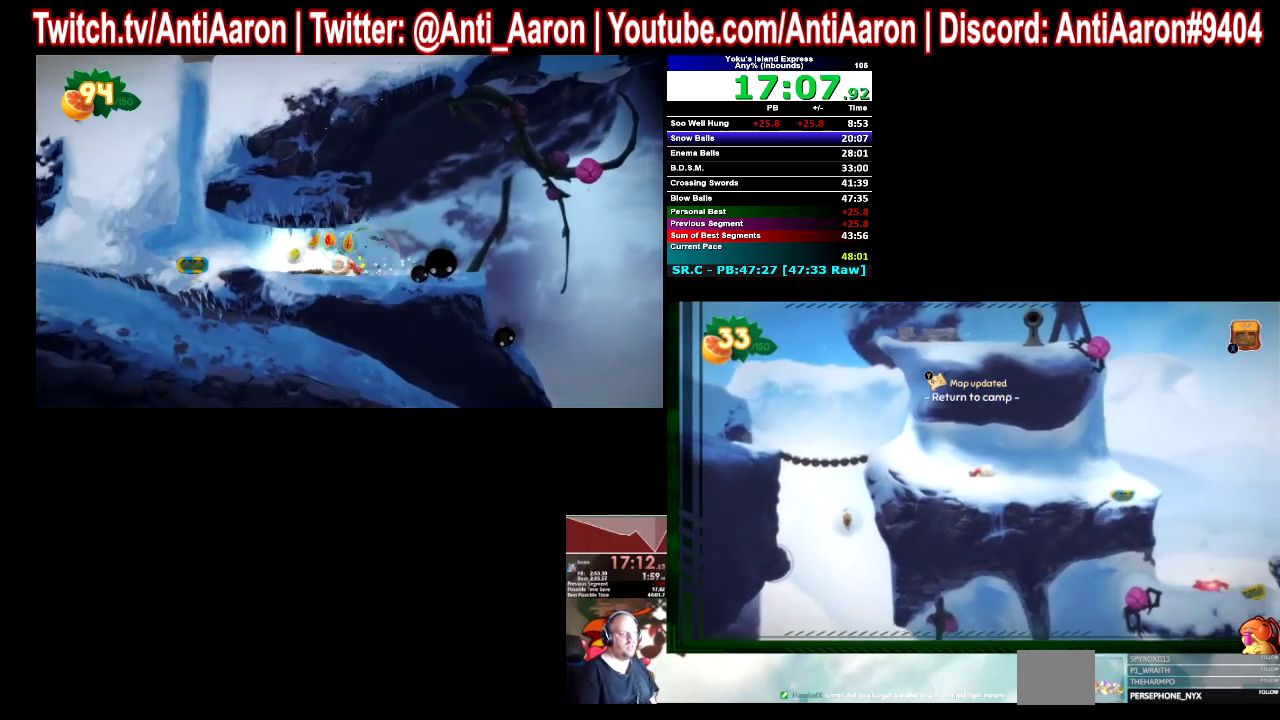
{"buttons": [], "left_stick": "right", "right_stick": "center"}
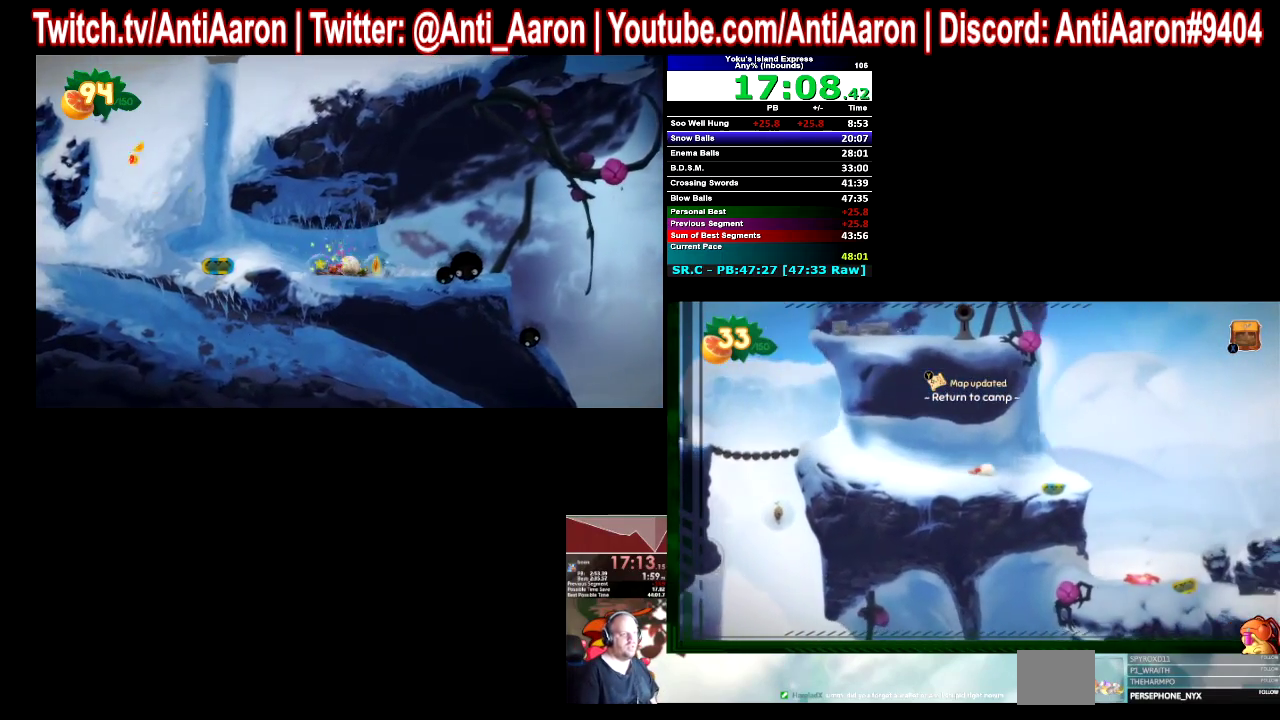
{"buttons": [], "left_stick": "right", "right_stick": "center"}
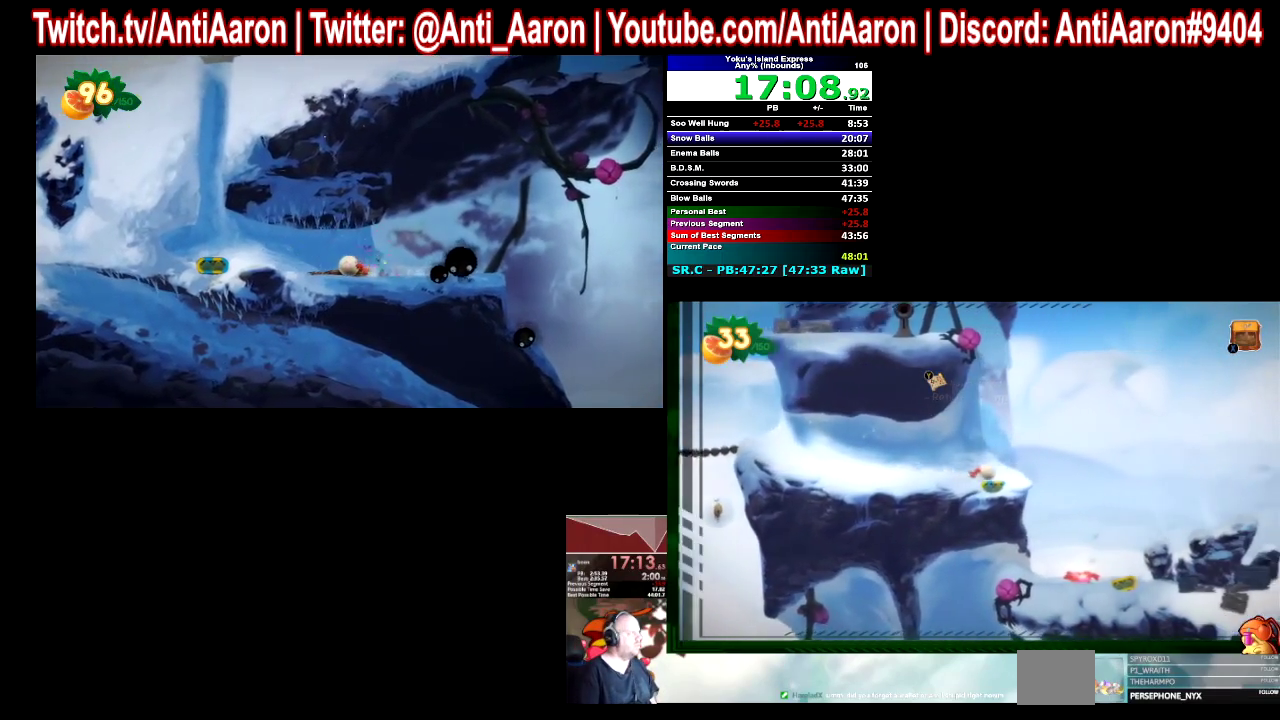
{"buttons": [], "left_stick": "right", "right_stick": "center"}
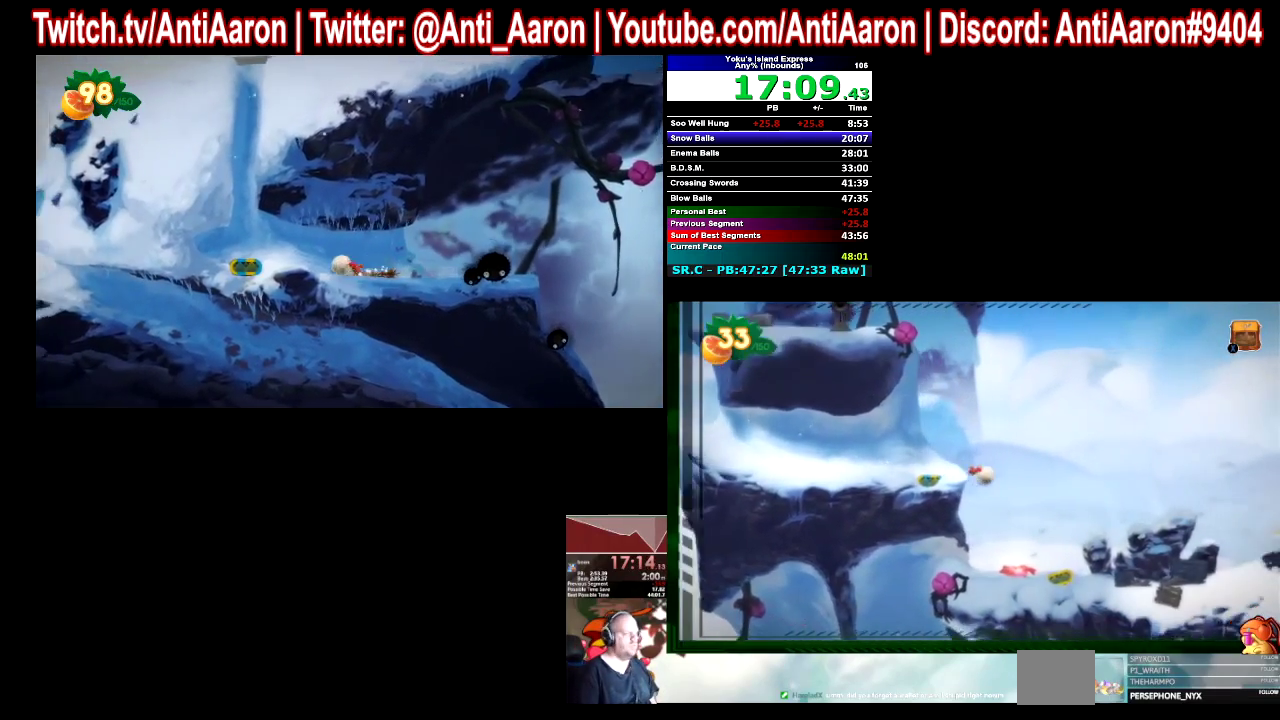
{"buttons": [], "left_stick": "right", "right_stick": "center"}
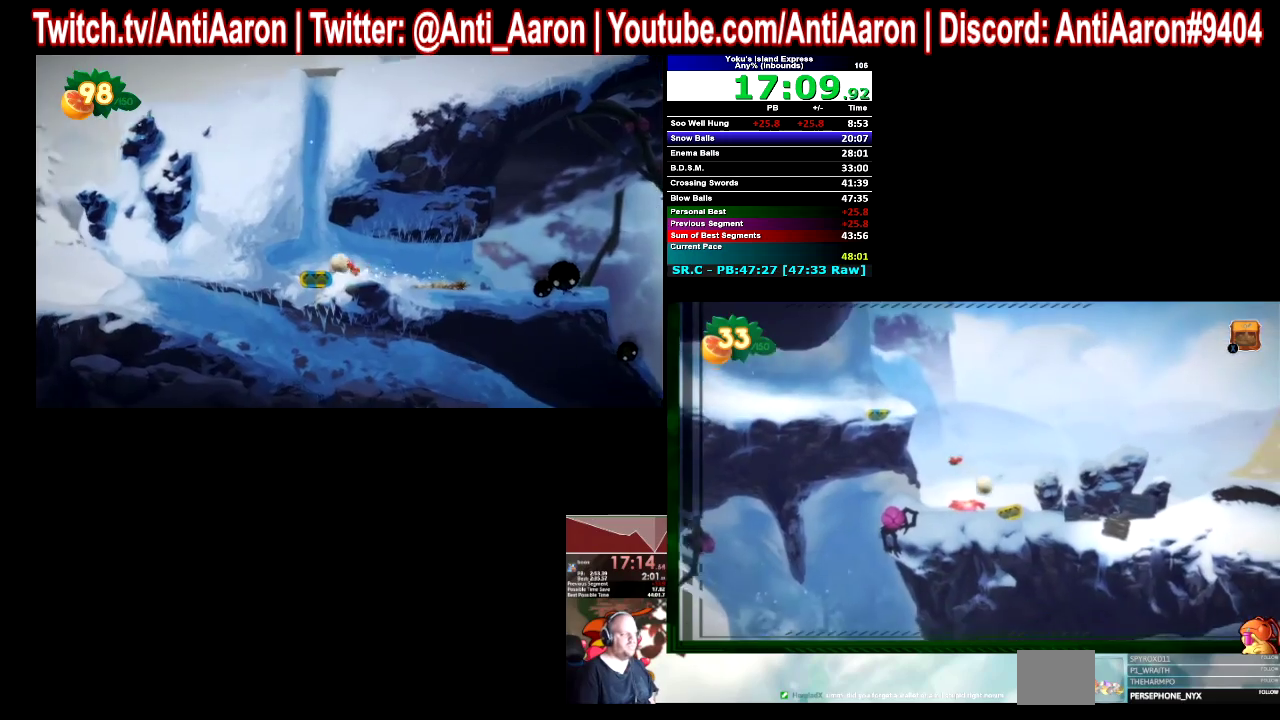
{"buttons": [], "left_stick": "right", "right_stick": "center"}
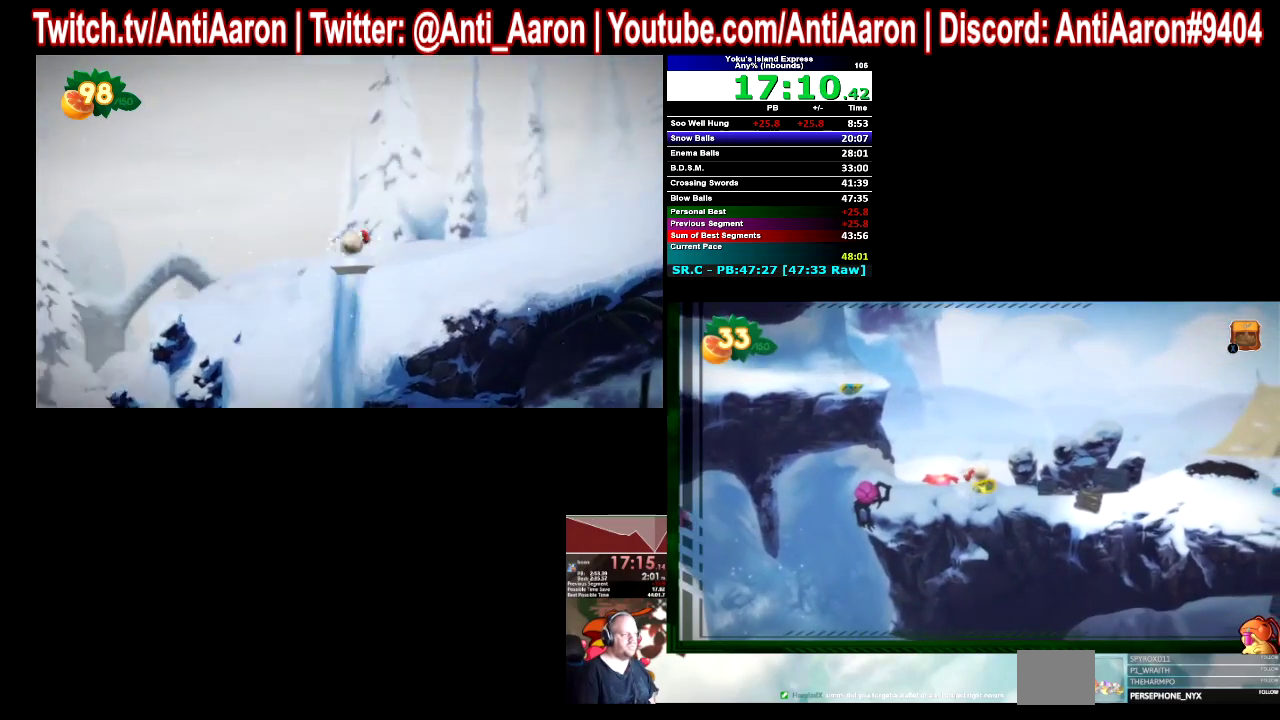
{"buttons": [], "left_stick": "right", "right_stick": "center"}
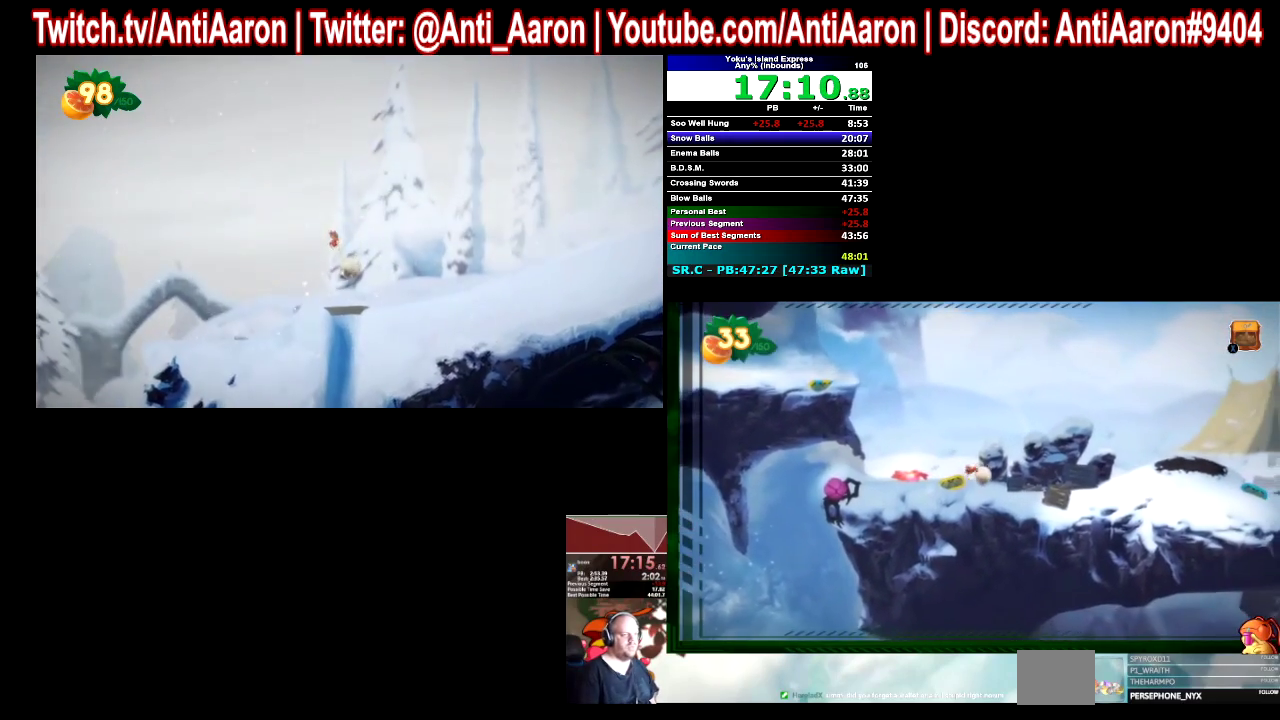
{"buttons": [], "left_stick": "right", "right_stick": "center"}
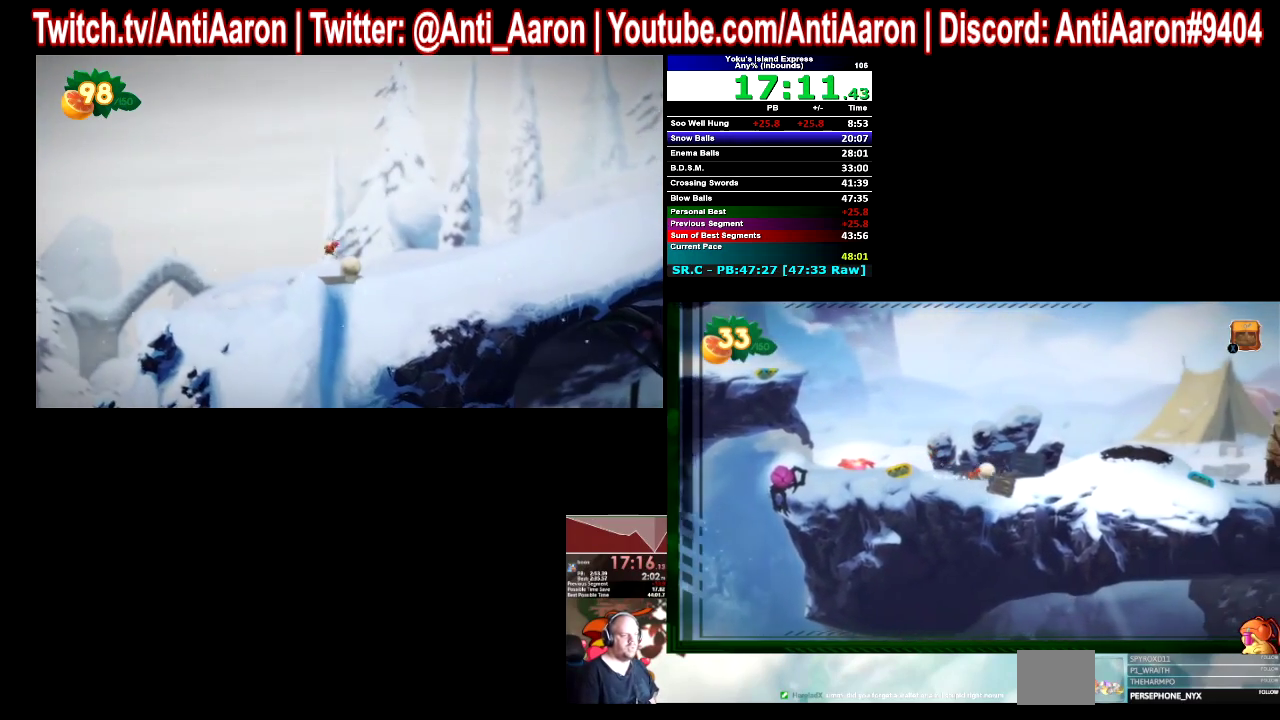
{"buttons": [], "left_stick": "right", "right_stick": "center"}
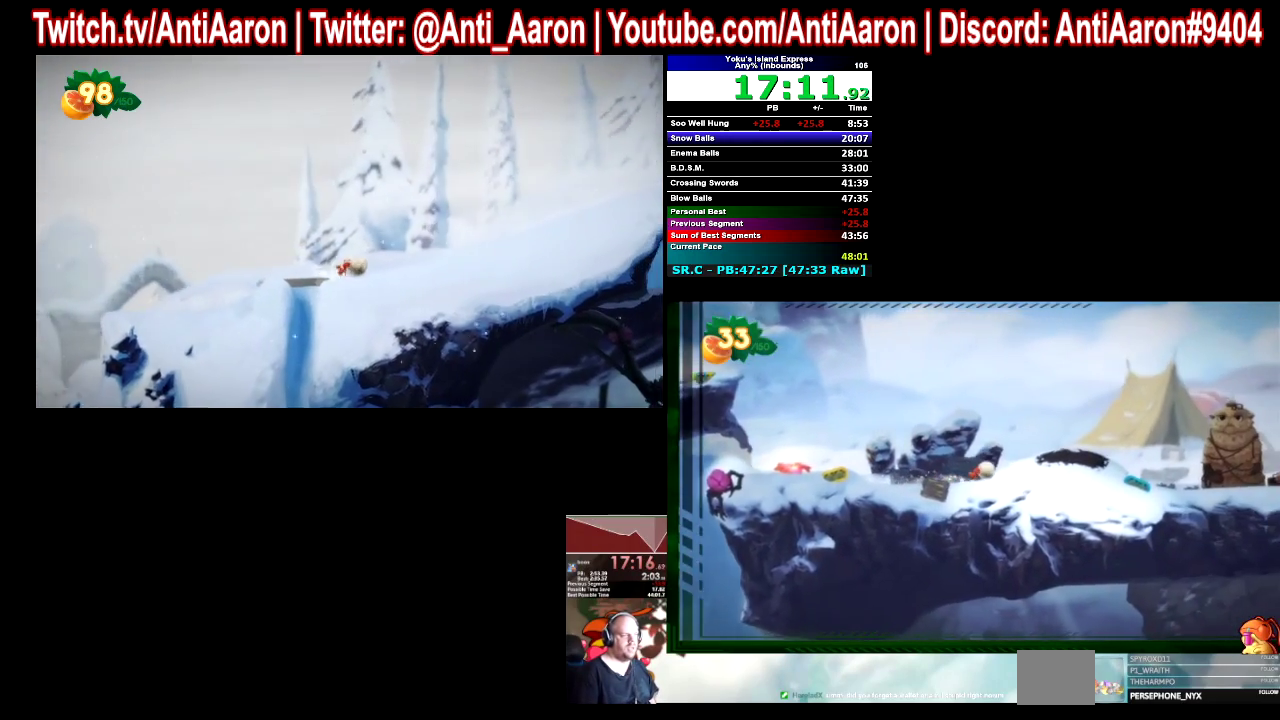
{"buttons": [], "left_stick": "right", "right_stick": "center"}
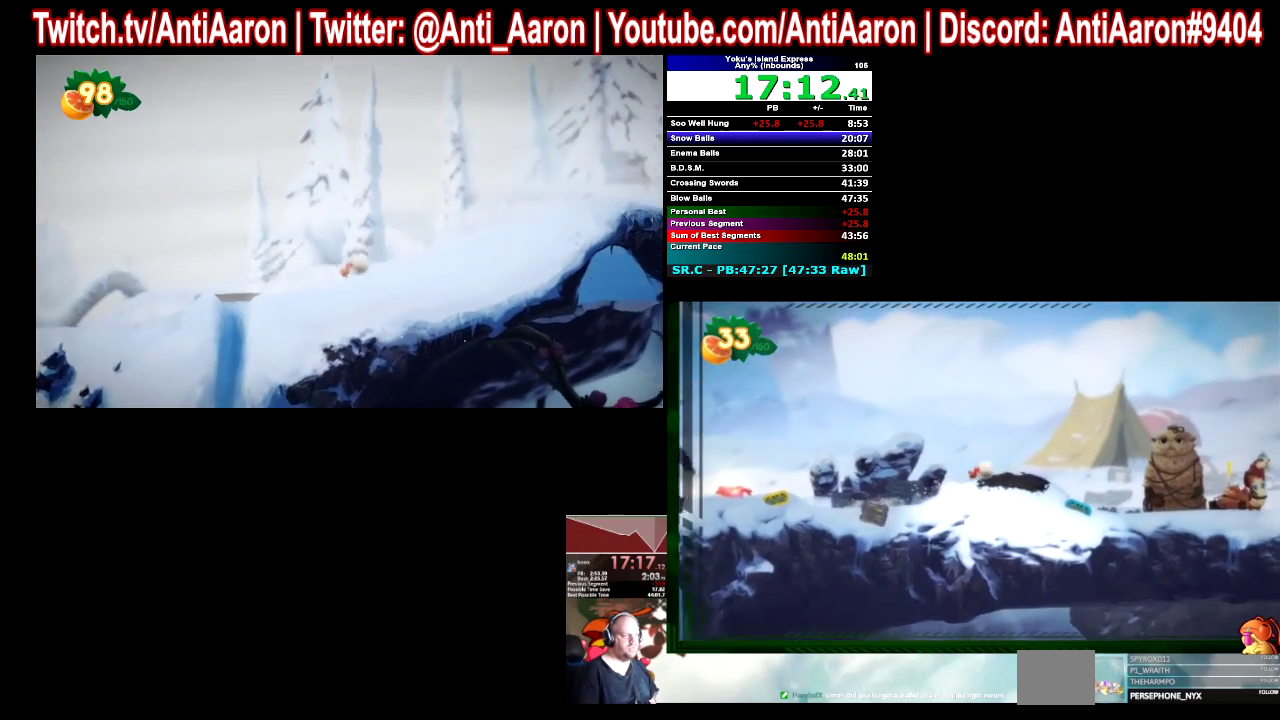
{"buttons": [], "left_stick": "right", "right_stick": "center"}
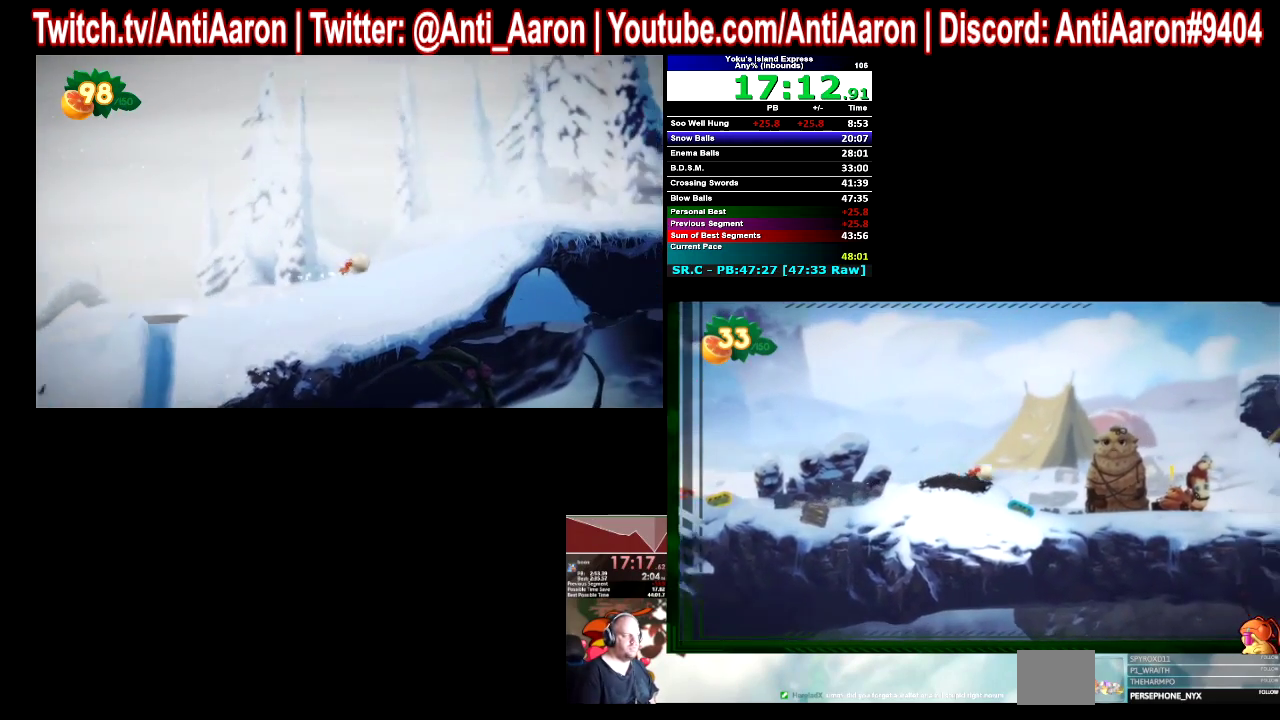
{"buttons": [], "left_stick": "right", "right_stick": "center"}
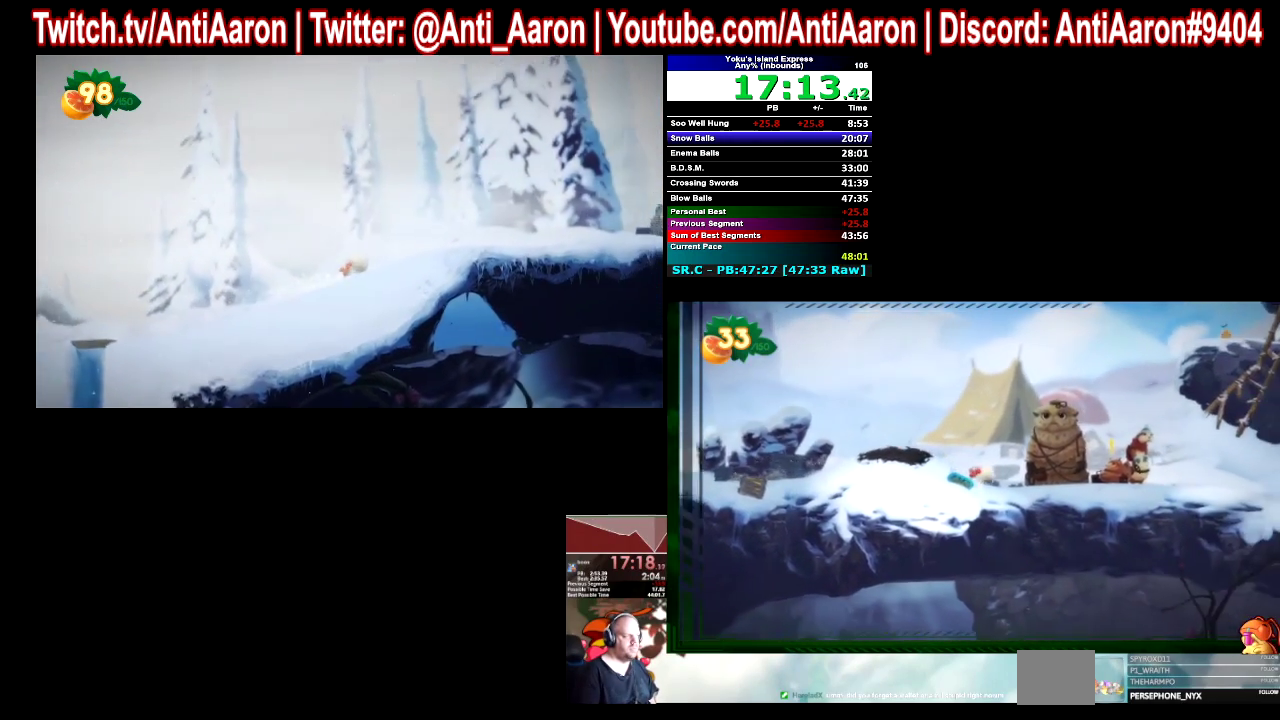
{"buttons": [], "left_stick": "right", "right_stick": "center"}
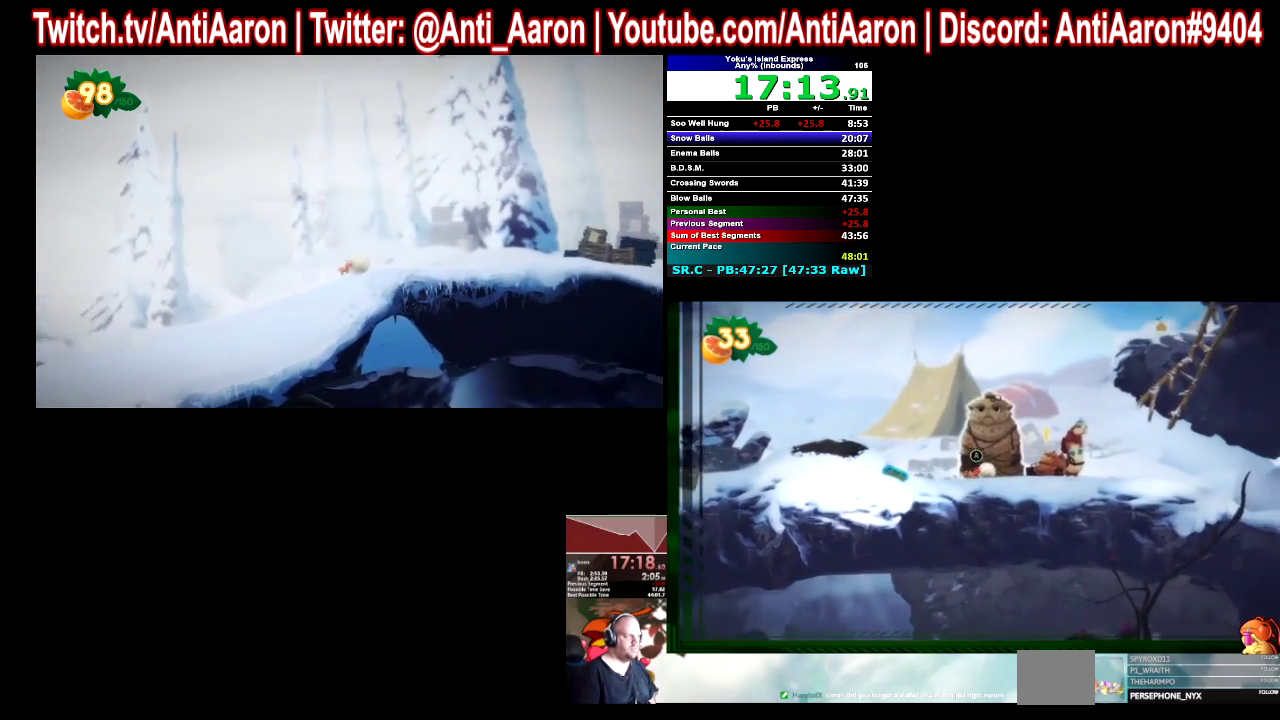
{"buttons": ["B"], "left_stick": "left", "right_stick": "center"}
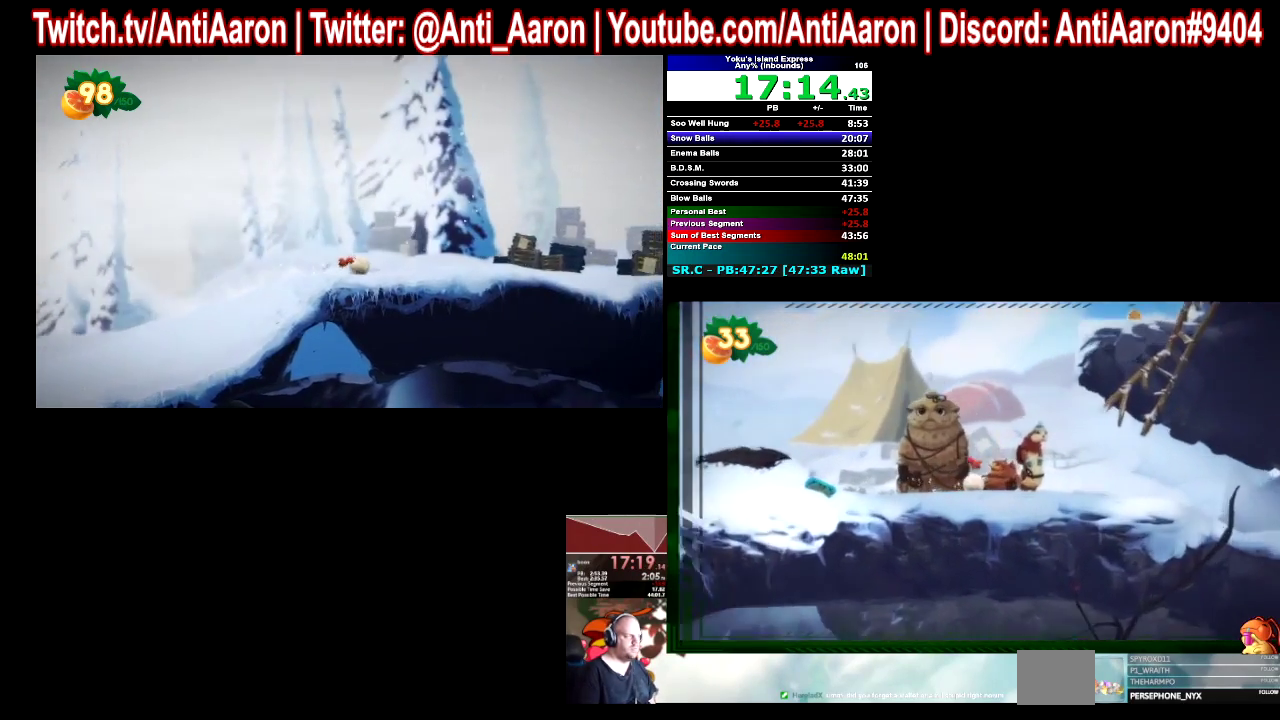
{"buttons": [], "left_stick": "left", "right_stick": "center"}
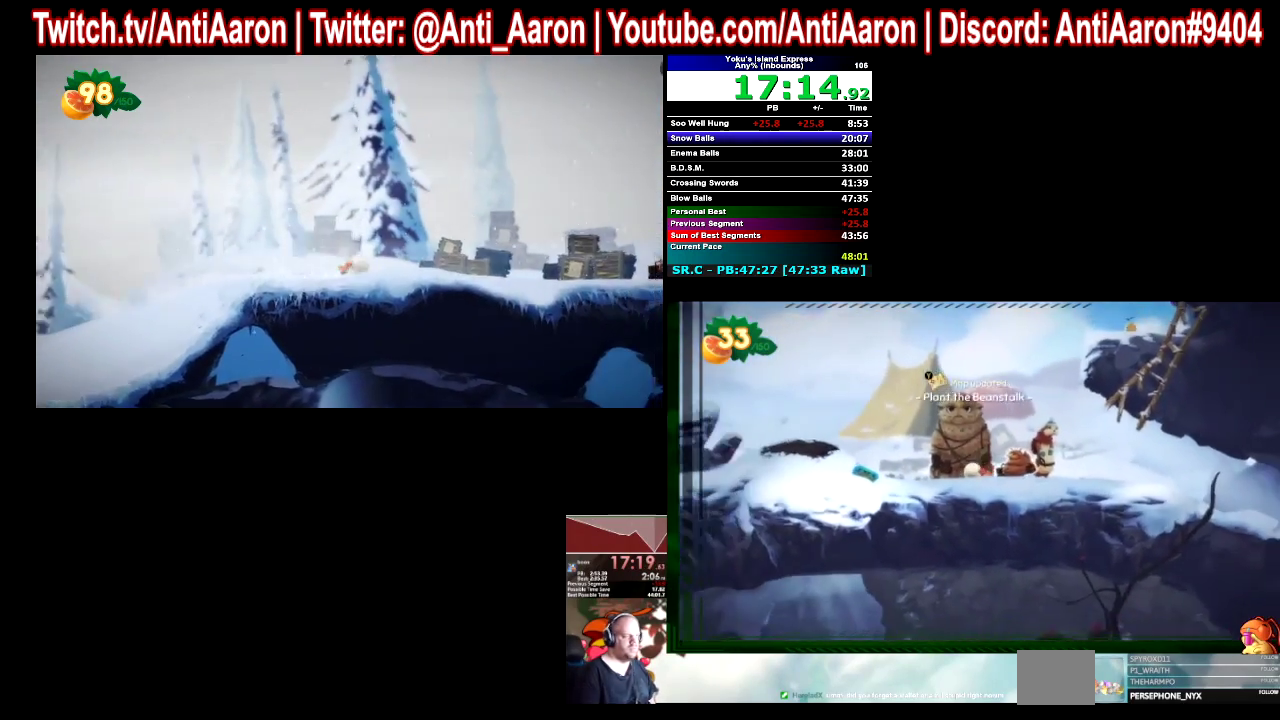
{"buttons": [], "left_stick": "left", "right_stick": "center"}
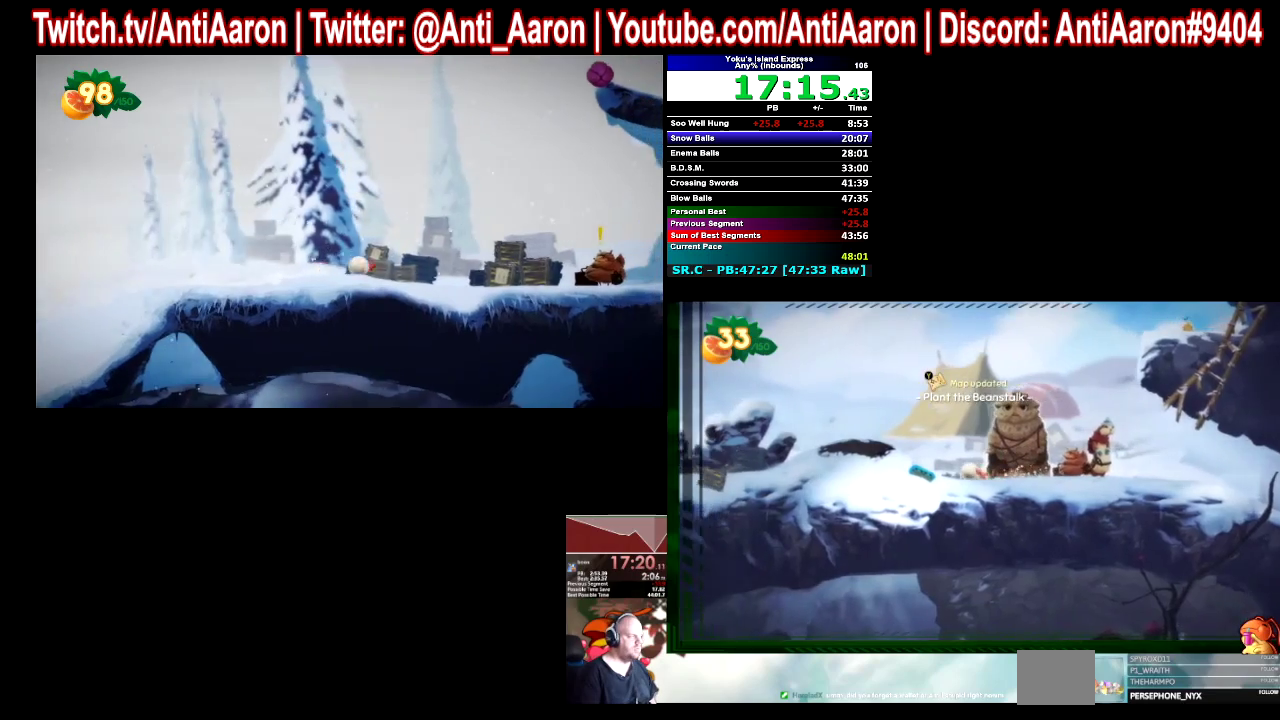
{"buttons": [], "left_stick": "left", "right_stick": "center"}
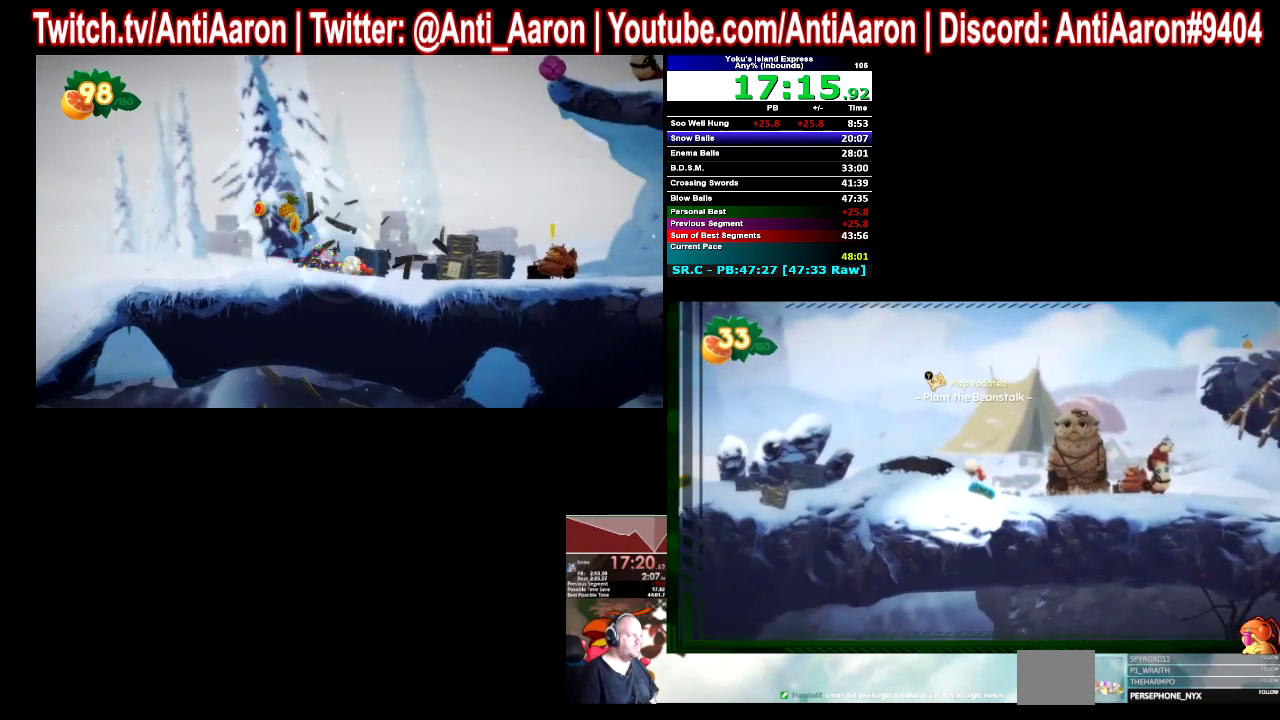
{"buttons": [], "left_stick": "center", "right_stick": "center"}
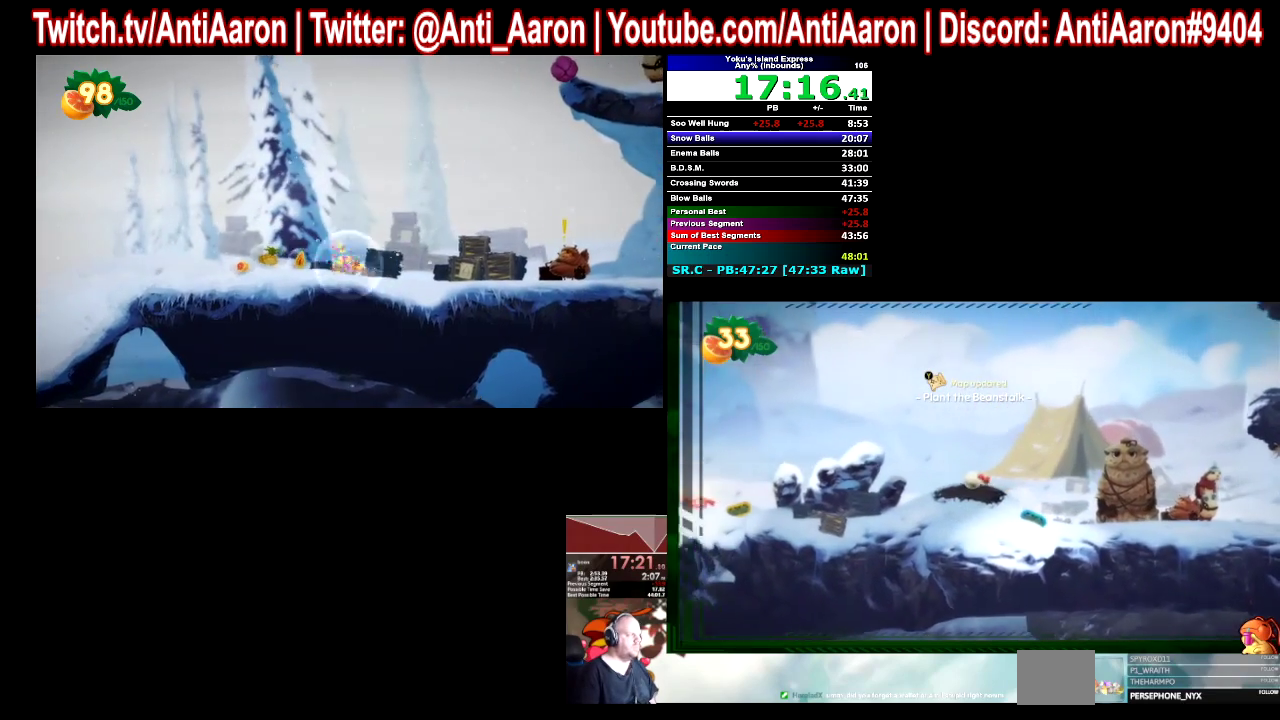
{"buttons": [], "left_stick": "center", "right_stick": "center"}
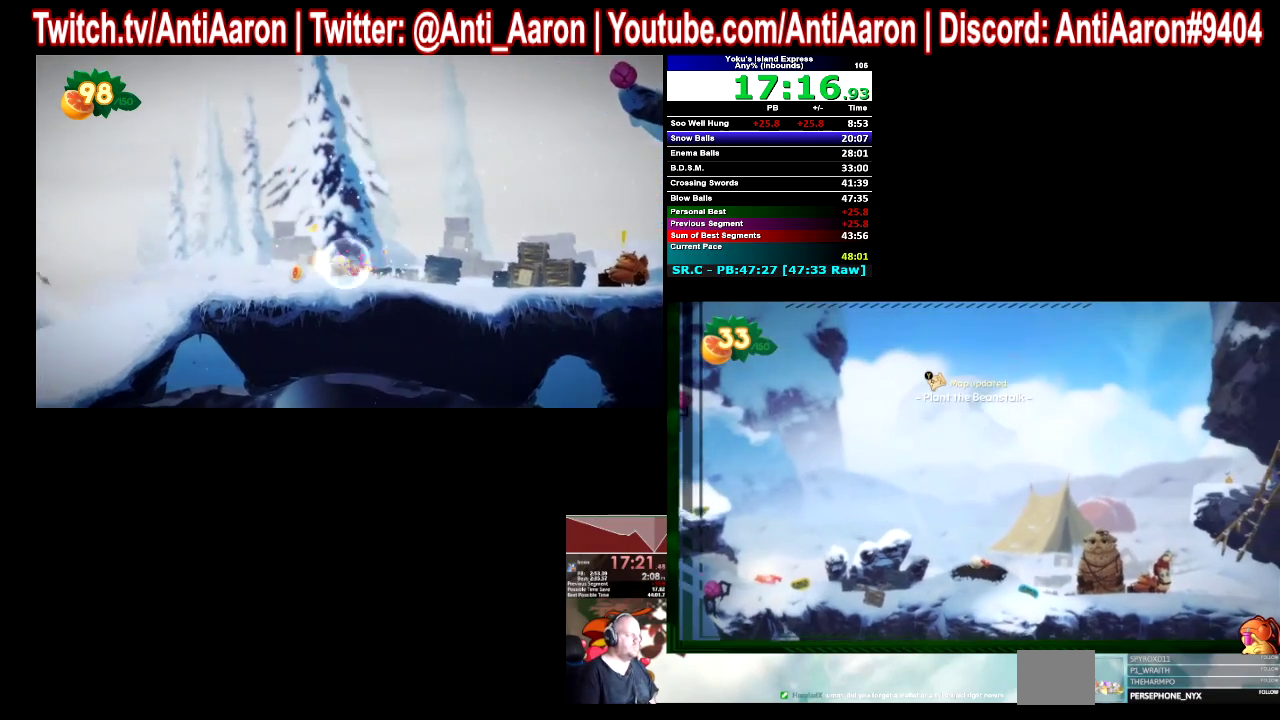
{"buttons": [], "left_stick": "center", "right_stick": "center"}
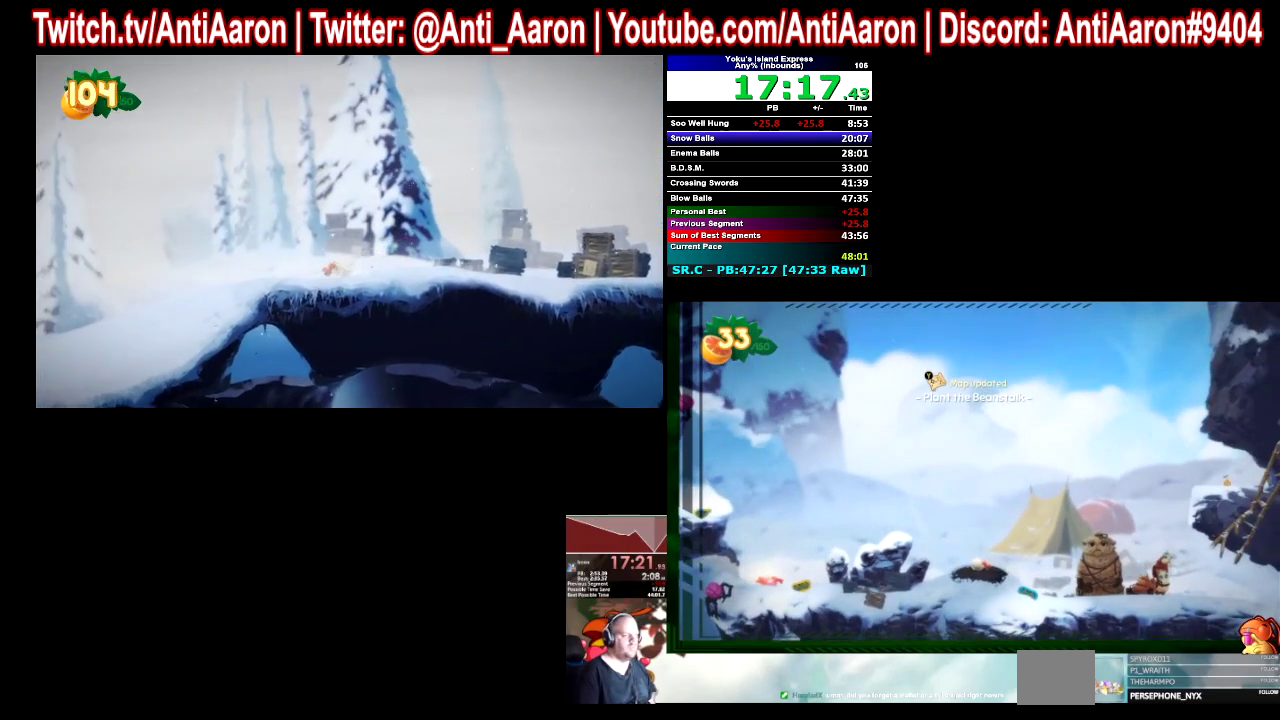
{"buttons": ["B"], "left_stick": "center", "right_stick": "center"}
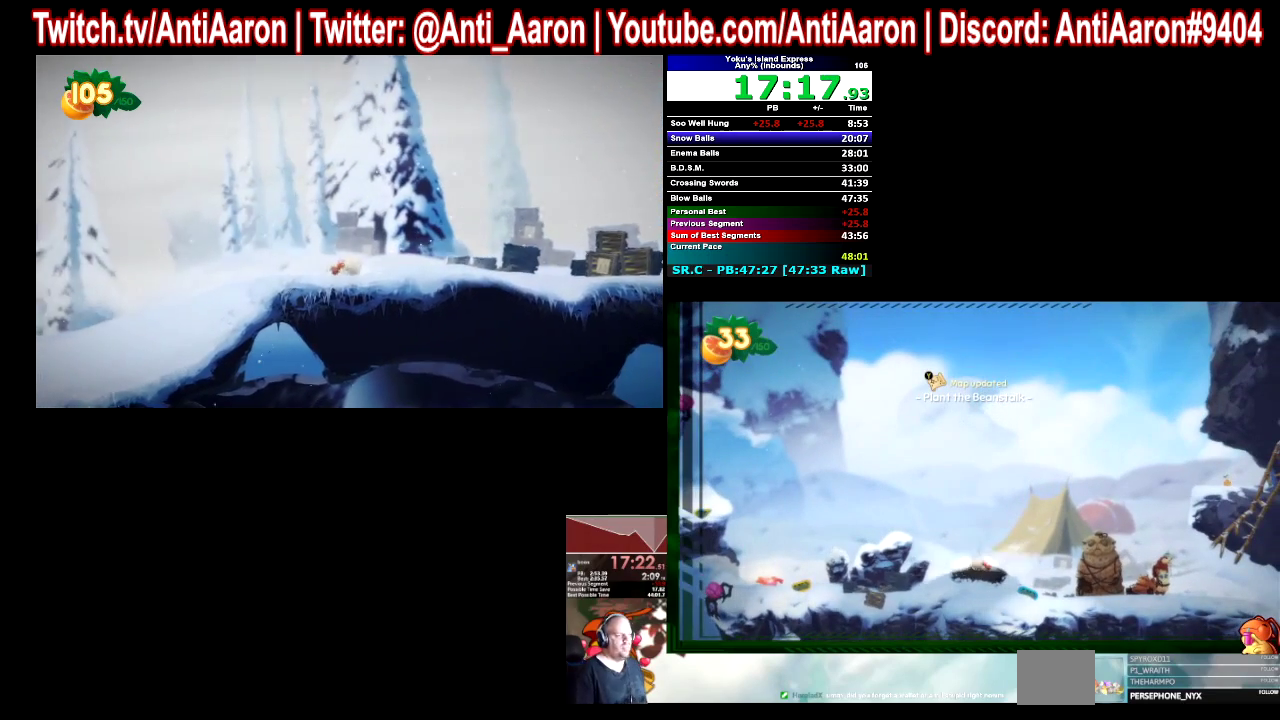
{"buttons": [], "left_stick": "center", "right_stick": "center"}